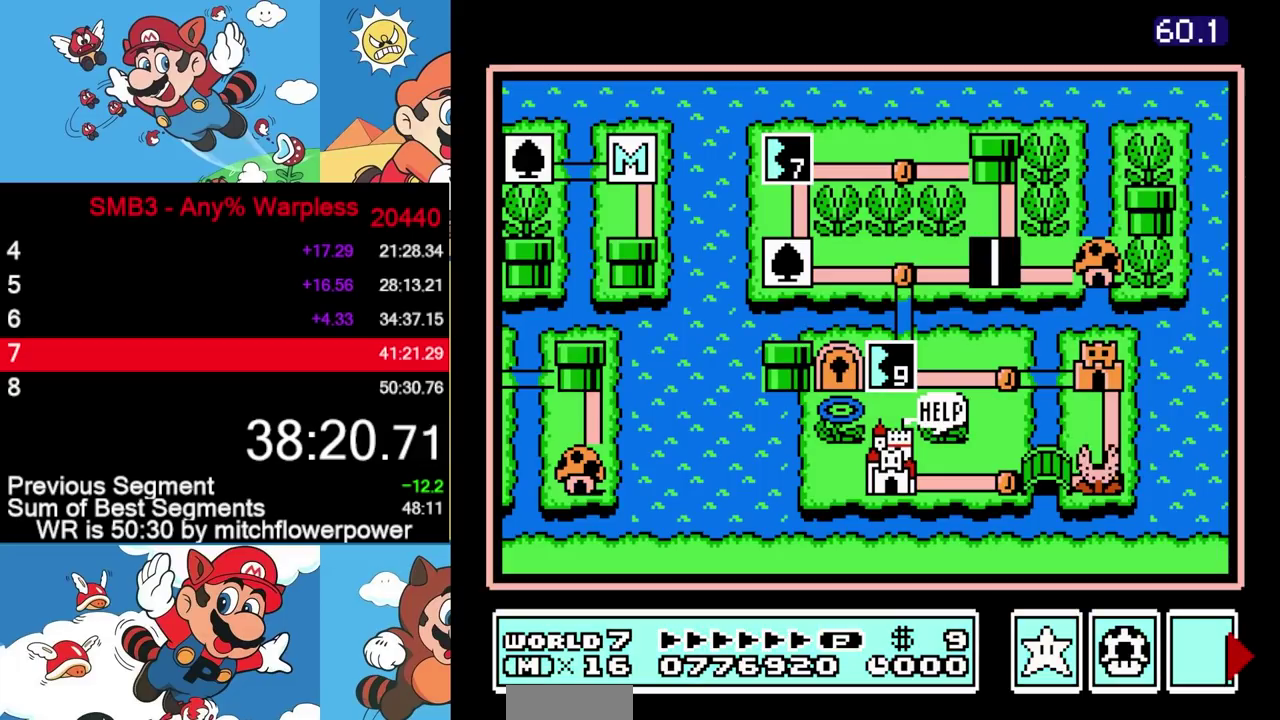
Gameplay with a controller (Nintendo layout); each line is a JSON object with the inputs held at the frame after it. "events" lists button and stick changes between this image and that frame as [ms after this image, input, new state], when the widget could be followed in between. Not read: L3 R3.
{"buttons": ["DPAD_LEFT"], "events": [[133, "DPAD_LEFT", "down"]]}
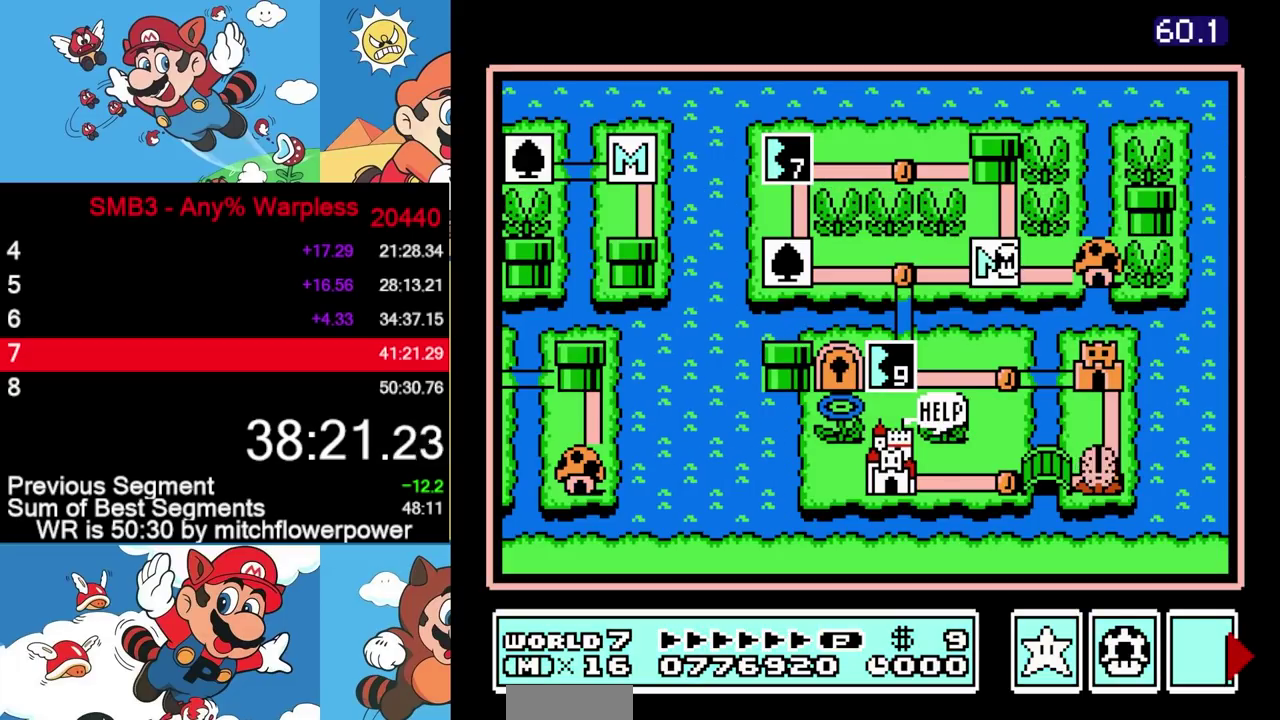
{"buttons": ["DPAD_LEFT"], "events": []}
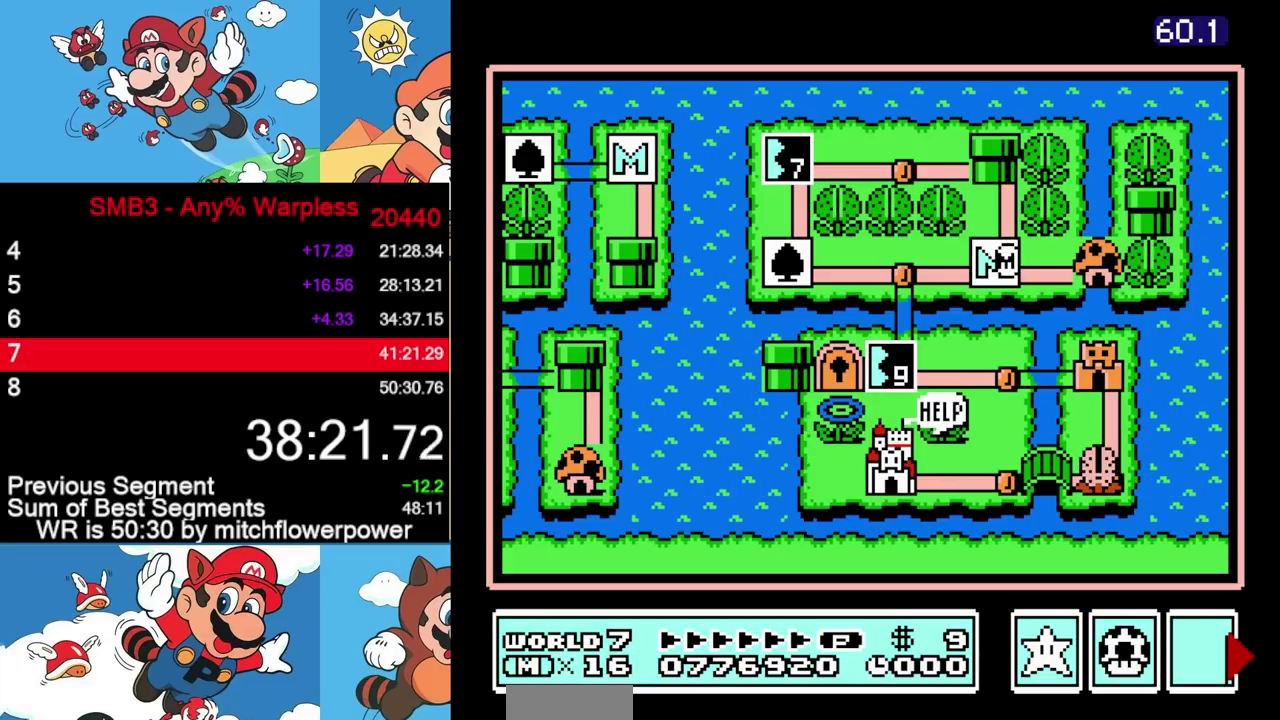
{"buttons": ["DPAD_DOWN"], "events": [[300, "DPAD_LEFT", "up"], [350, "DPAD_DOWN", "down"]]}
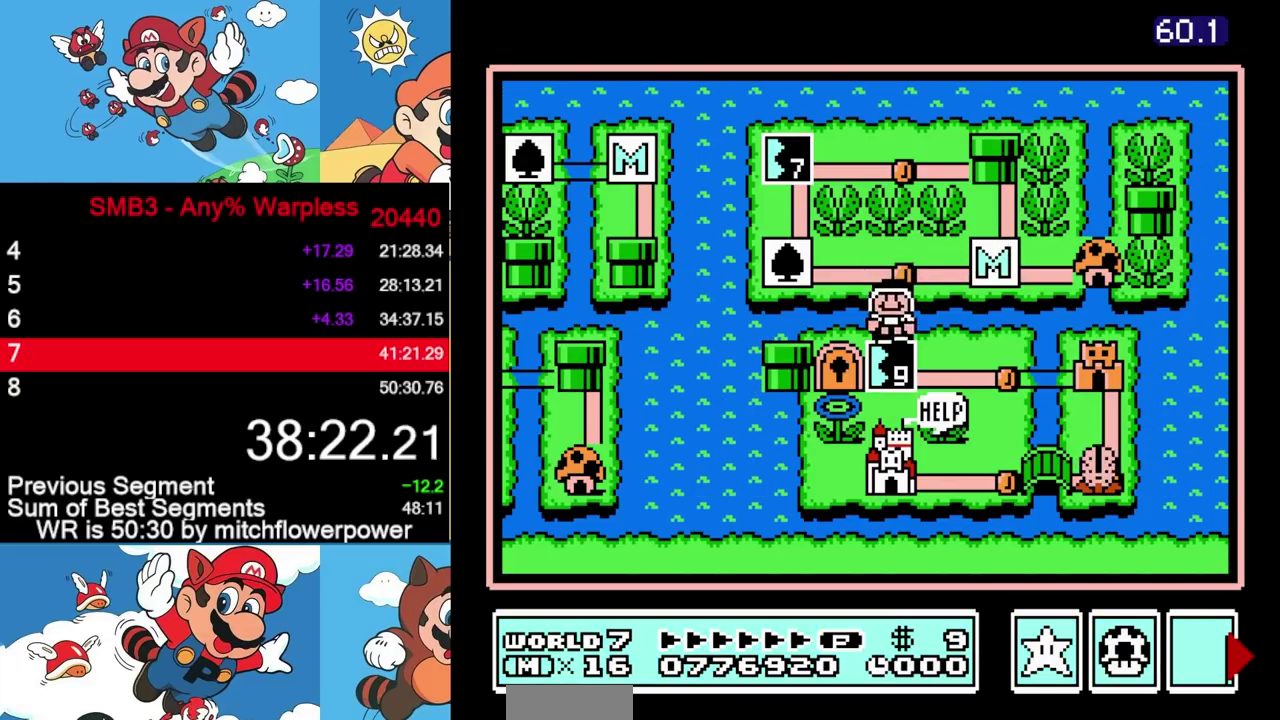
{"buttons": ["DPAD_RIGHT"]}